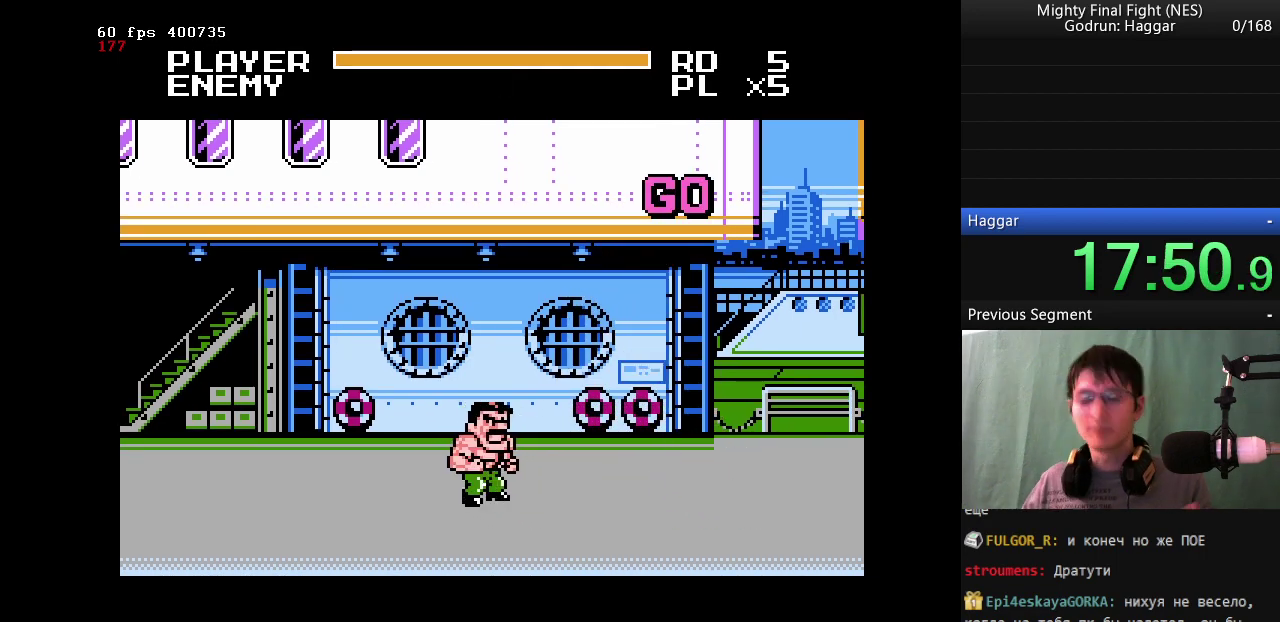
Gameplay with a controller (Nintendo layout); each line is a JSON object with the inputs held at the frame after it. "events" lists button and stick changes between this image and that frame as [ms after this image, input, new state], when the widget could be followed in between. Not read: L3 R3.
{"buttons": [], "events": []}
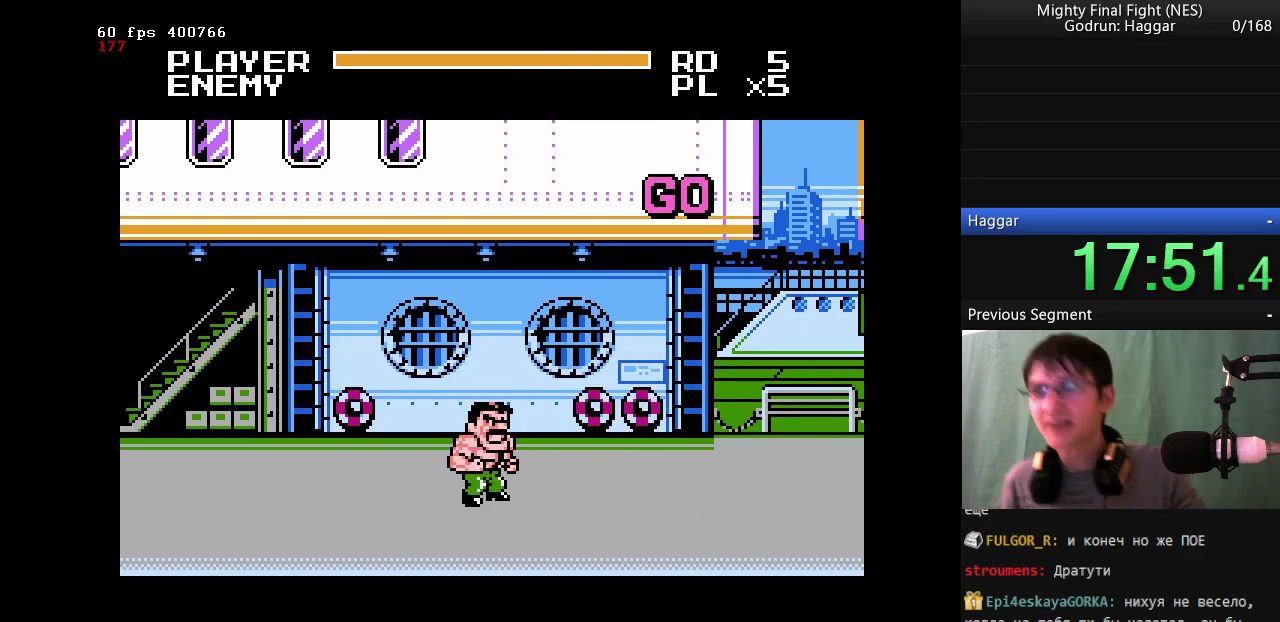
{"buttons": ["DPAD_RIGHT"], "events": [[233, "DPAD_RIGHT", "down"]]}
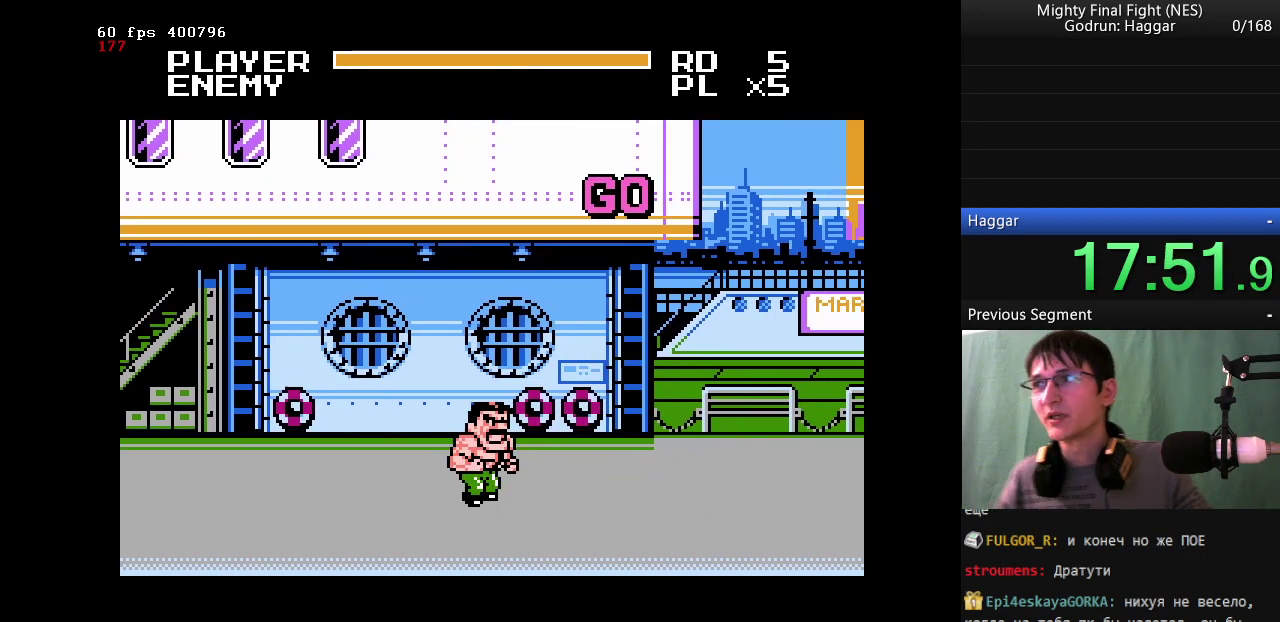
{"buttons": ["DPAD_RIGHT"], "events": []}
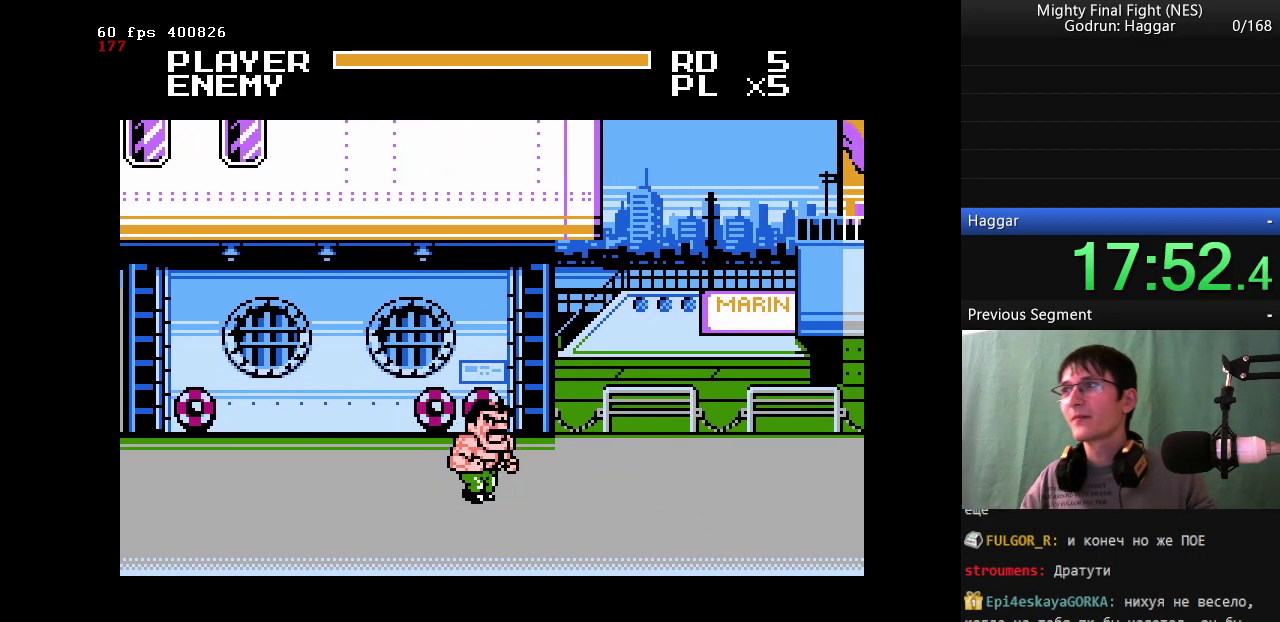
{"buttons": ["DPAD_RIGHT"], "events": []}
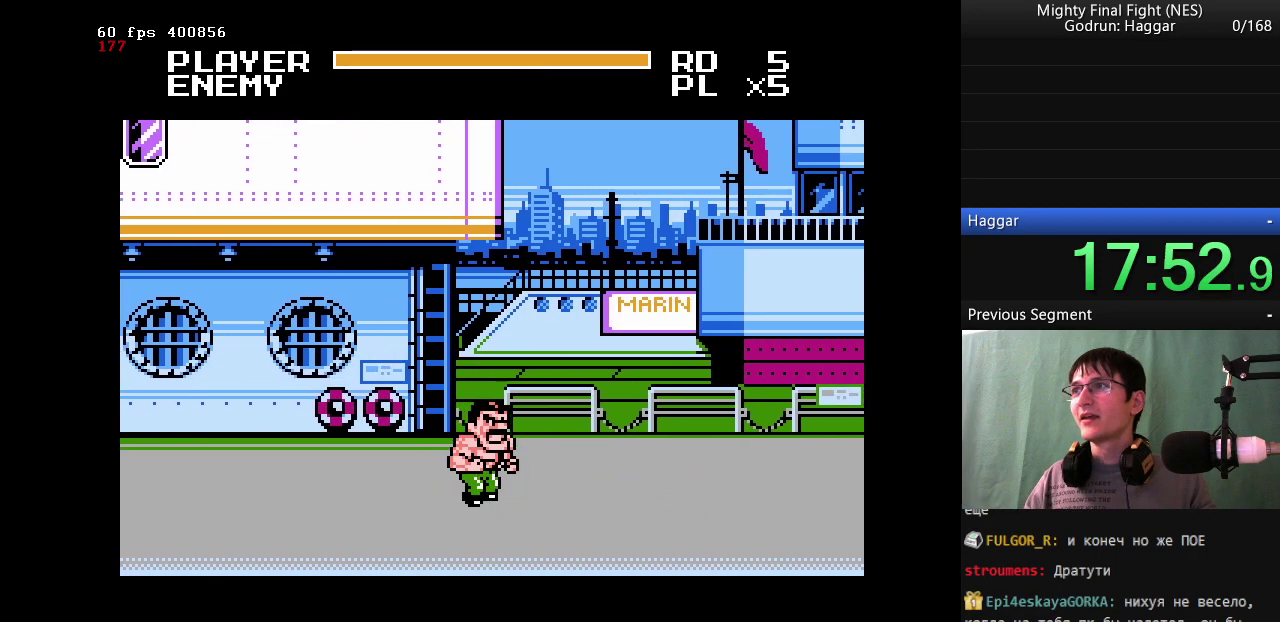
{"buttons": ["DPAD_DOWN", "DPAD_RIGHT"], "events": [[467, "DPAD_DOWN", "down"]]}
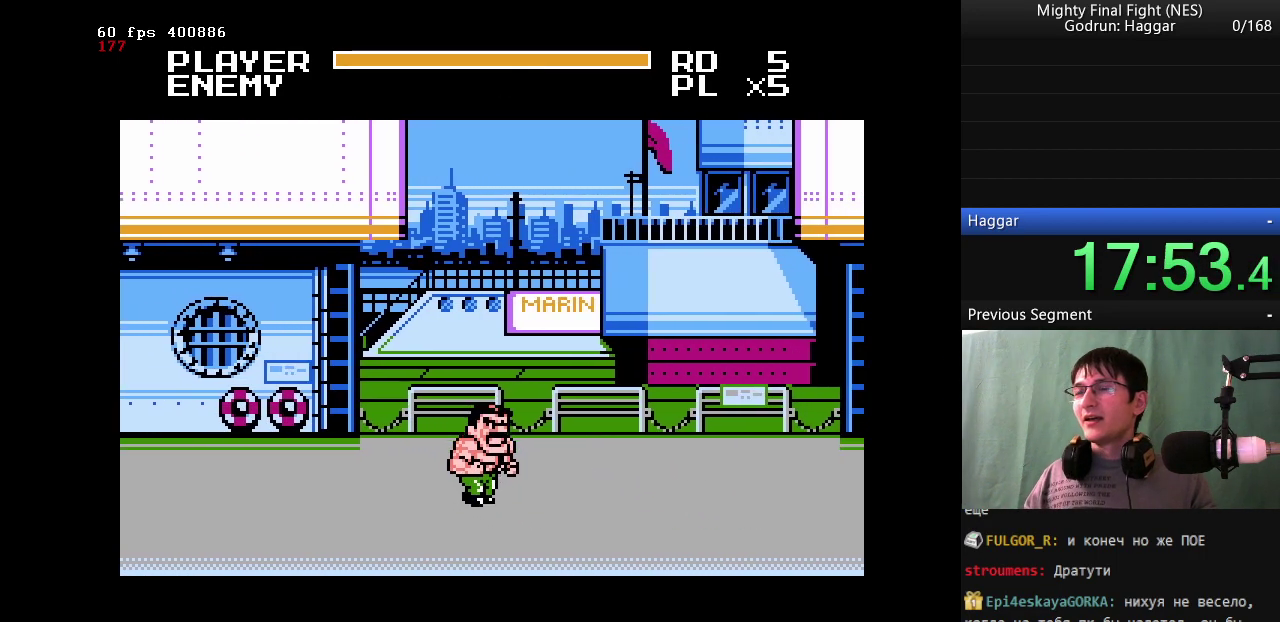
{"buttons": ["DPAD_RIGHT"], "events": [[467, "DPAD_DOWN", "up"]]}
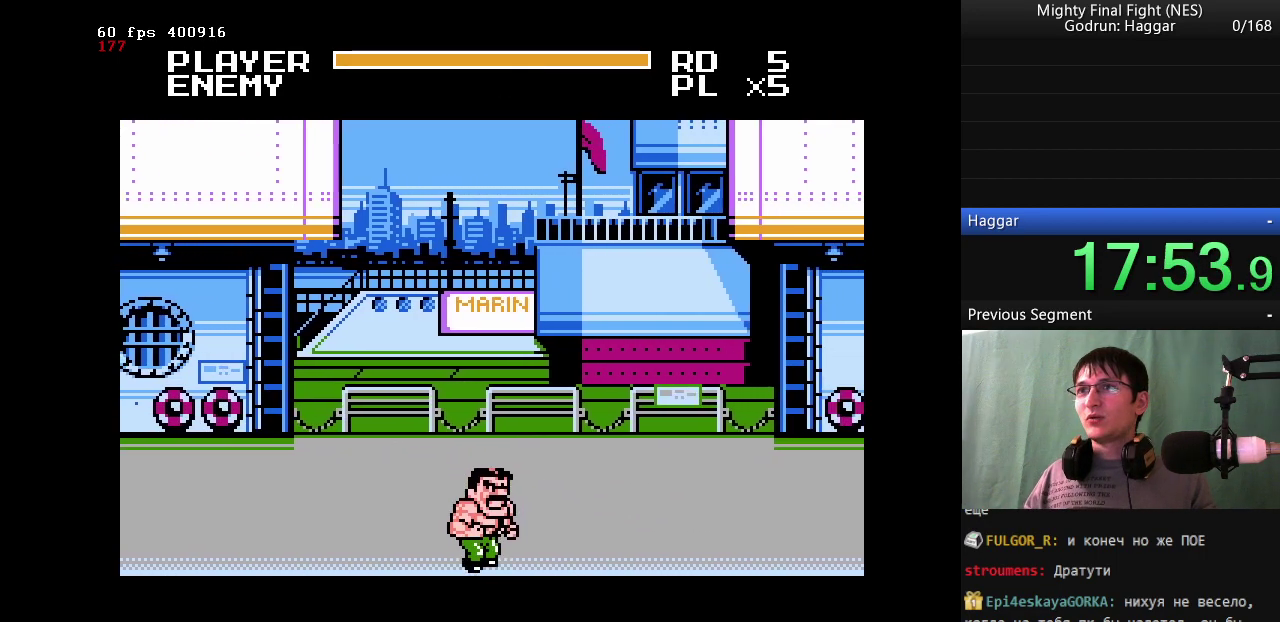
{"buttons": ["DPAD_RIGHT"], "events": []}
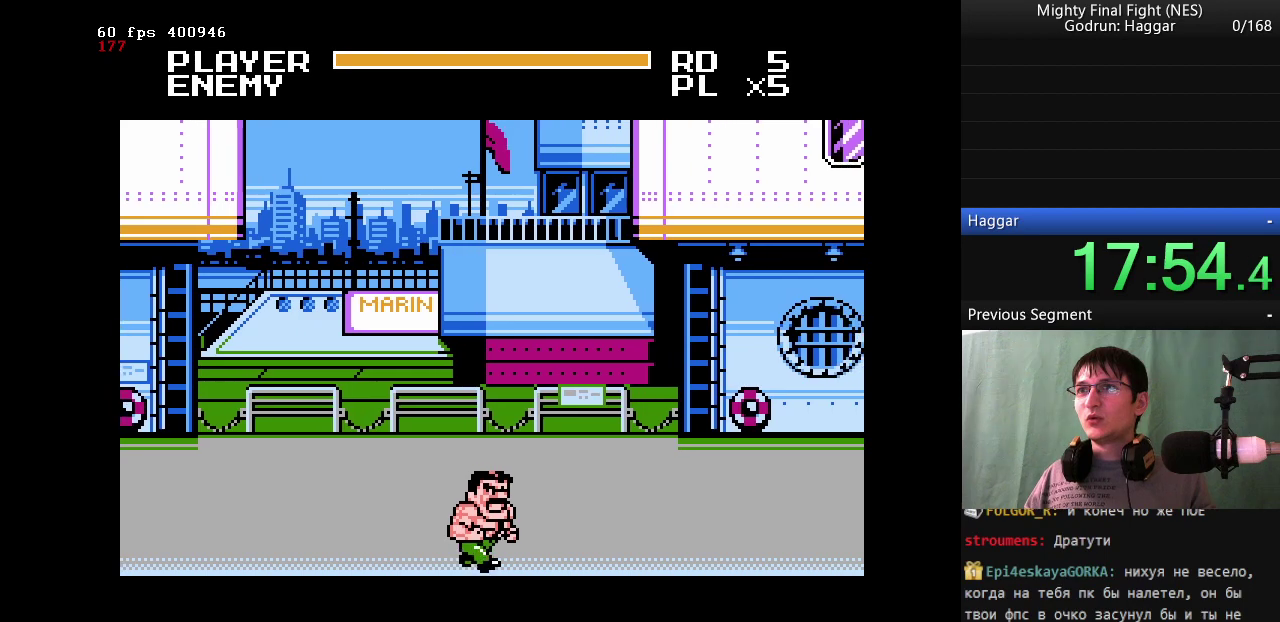
{"buttons": ["DPAD_RIGHT"], "events": []}
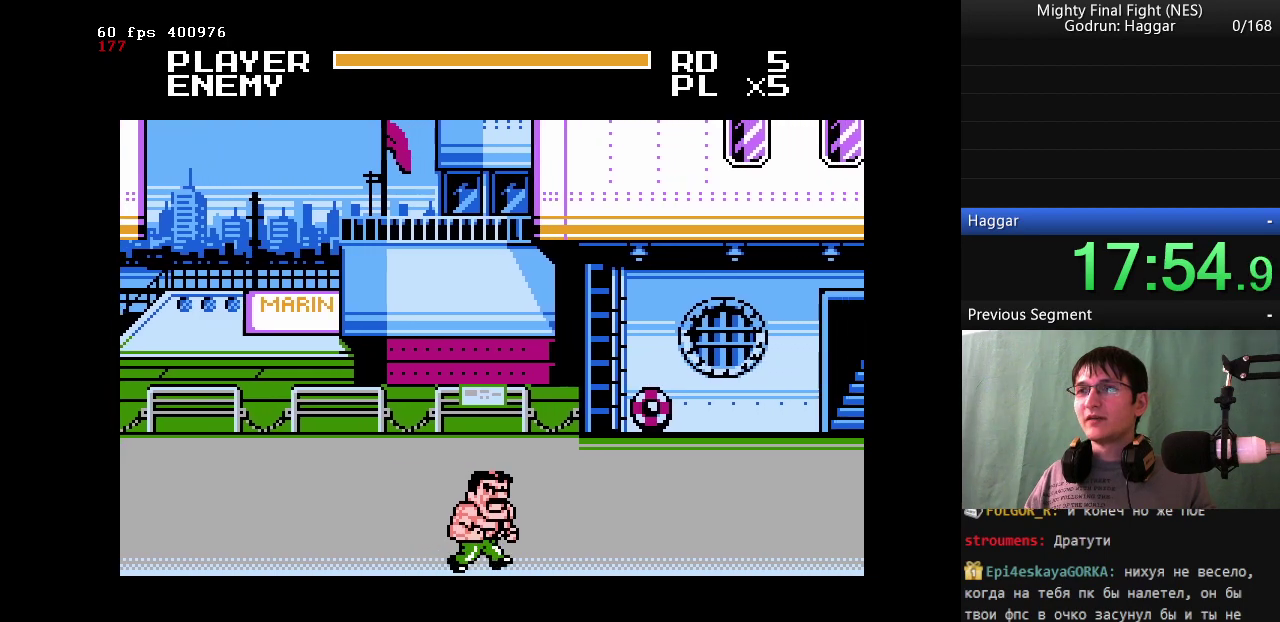
{"buttons": ["DPAD_RIGHT"], "events": []}
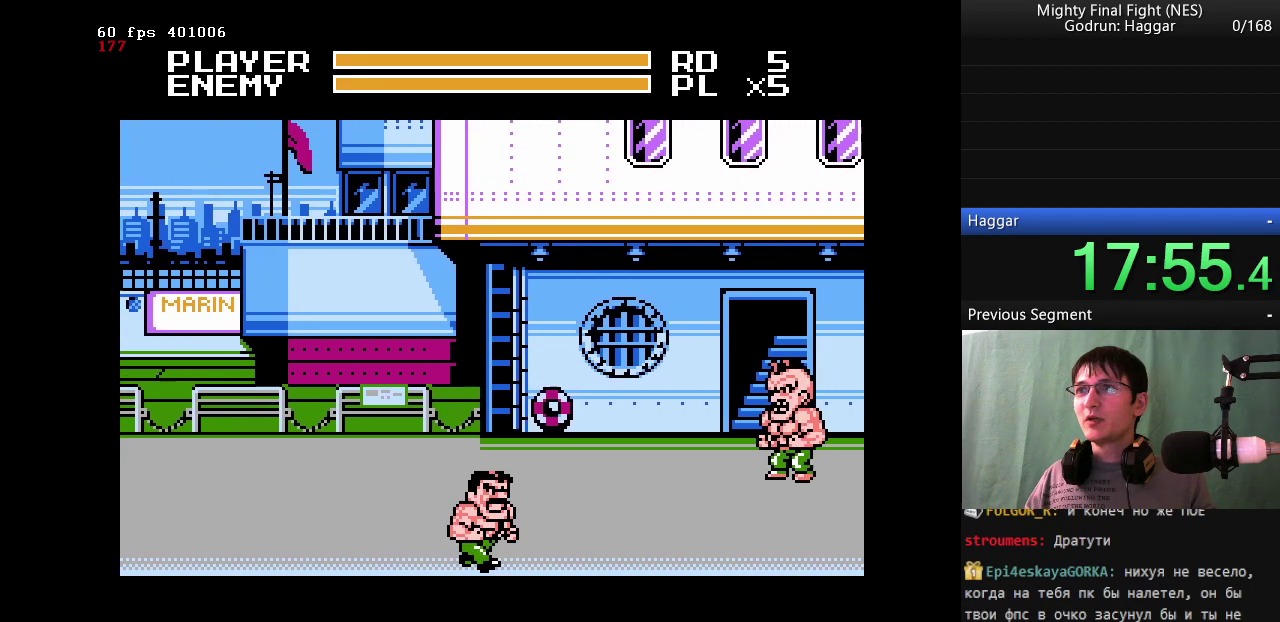
{"buttons": [], "events": [[483, "DPAD_RIGHT", "up"]]}
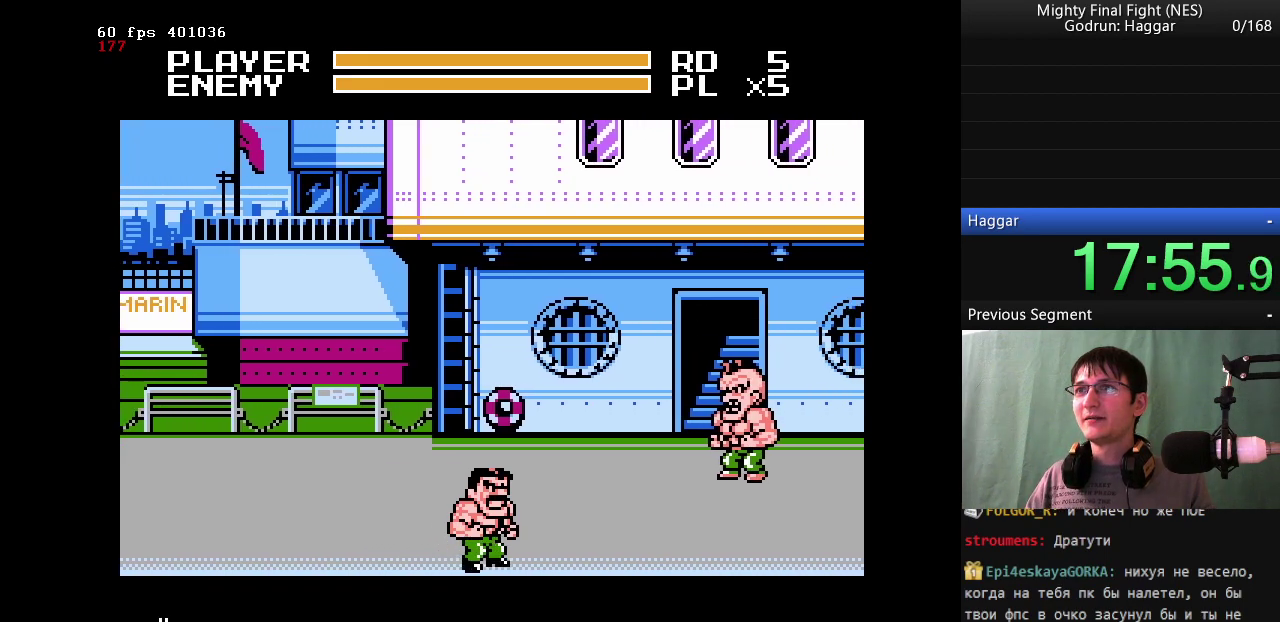
{"buttons": ["DPAD_UP", "DPAD_RIGHT"], "events": [[167, "START", "down"], [267, "START", "up"], [333, "DPAD_RIGHT", "down"], [333, "DPAD_UP", "down"]]}
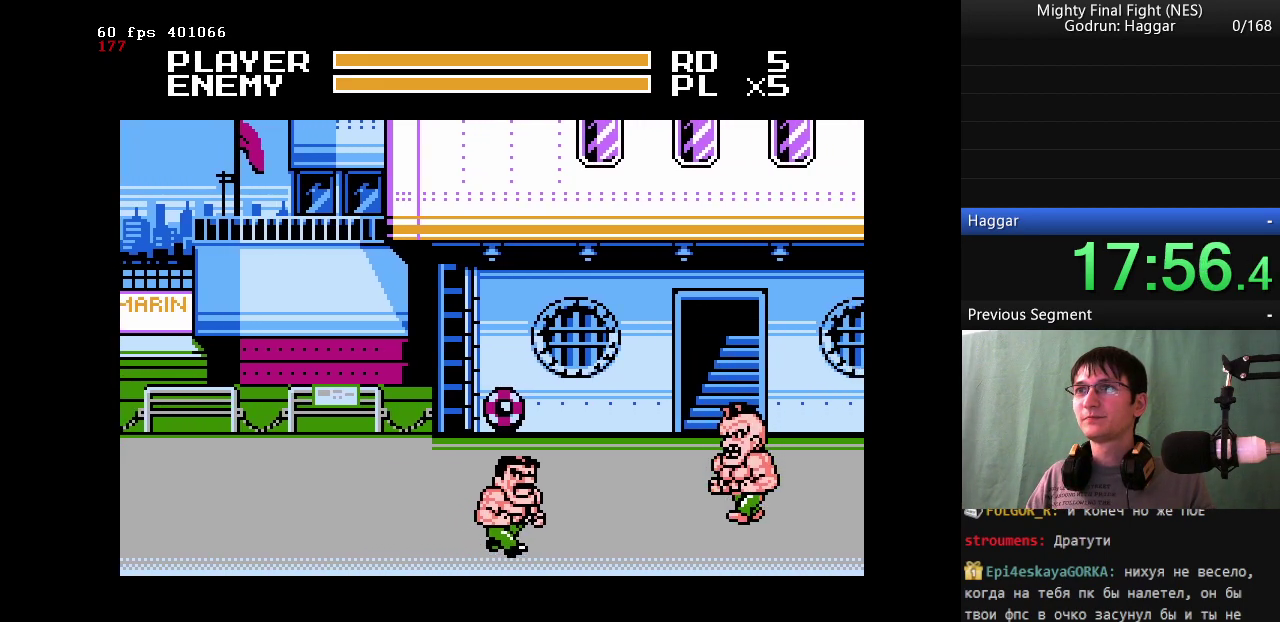
{"buttons": ["DPAD_UP", "DPAD_LEFT"], "events": [[250, "DPAD_UP", "up"], [283, "DPAD_RIGHT", "up"], [383, "DPAD_LEFT", "down"], [433, "DPAD_UP", "down"]]}
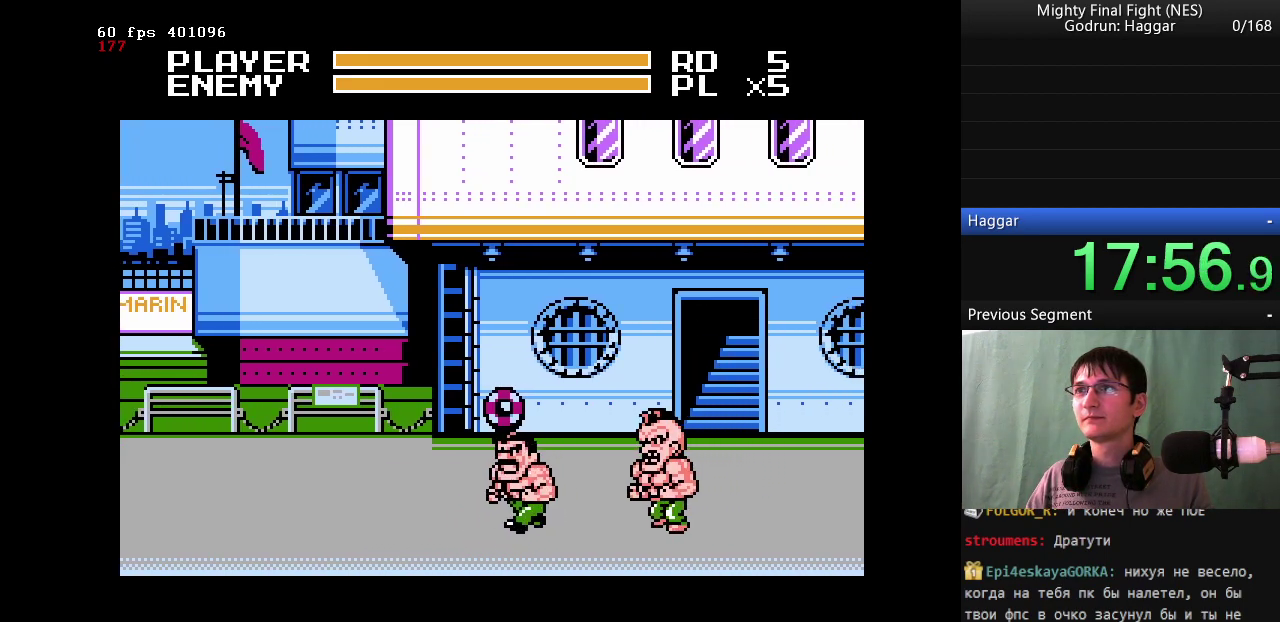
{"buttons": ["DPAD_UP", "DPAD_LEFT"], "events": []}
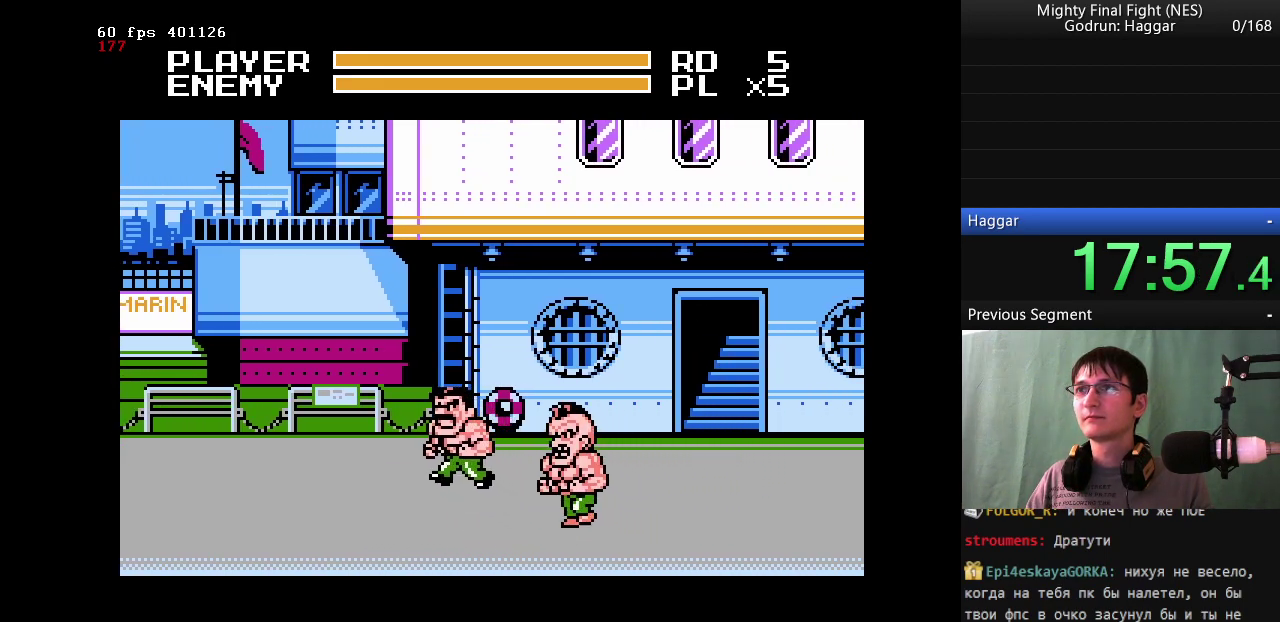
{"buttons": ["DPAD_DOWN", "DPAD_LEFT"], "events": [[417, "DPAD_UP", "up"], [500, "DPAD_DOWN", "down"]]}
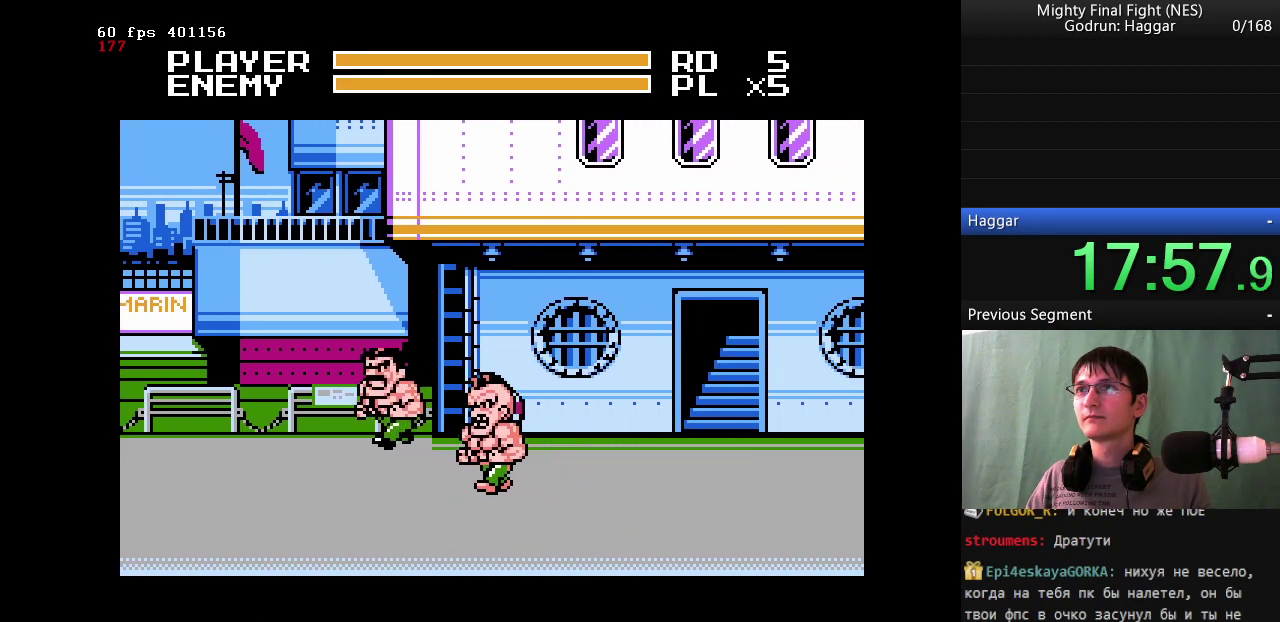
{"buttons": ["DPAD_DOWN", "DPAD_LEFT"], "events": []}
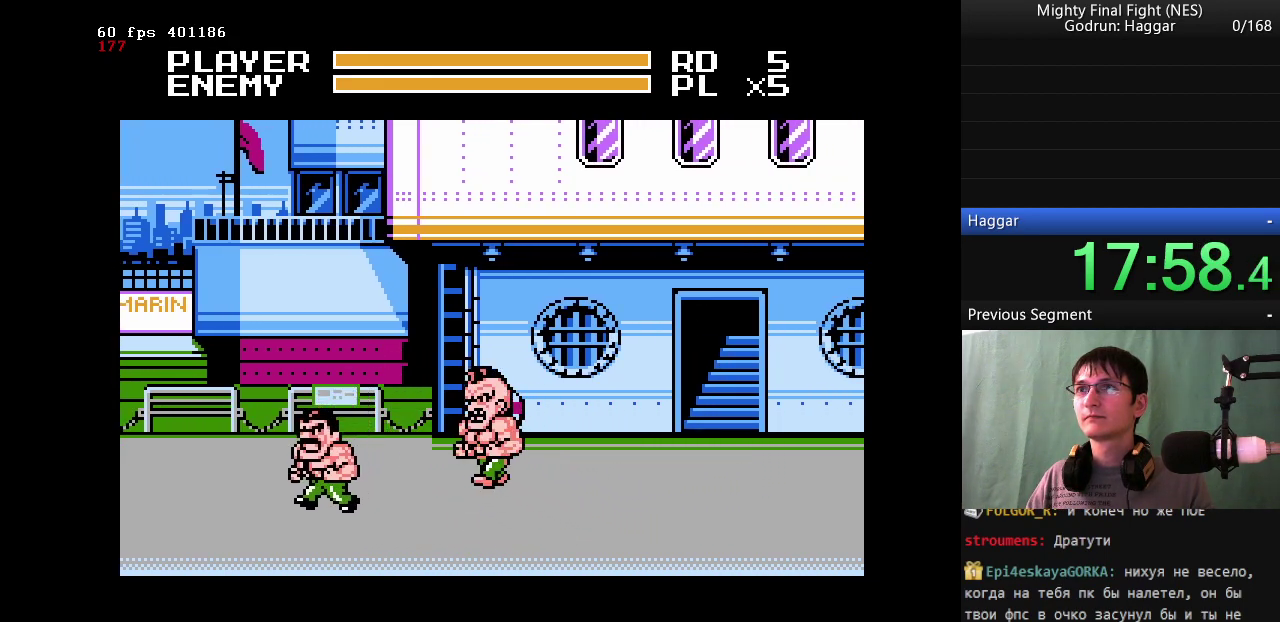
{"buttons": ["DPAD_UP"], "events": [[217, "DPAD_DOWN", "up"], [250, "DPAD_LEFT", "up"], [350, "DPAD_RIGHT", "down"], [400, "DPAD_UP", "down"], [500, "DPAD_RIGHT", "up"]]}
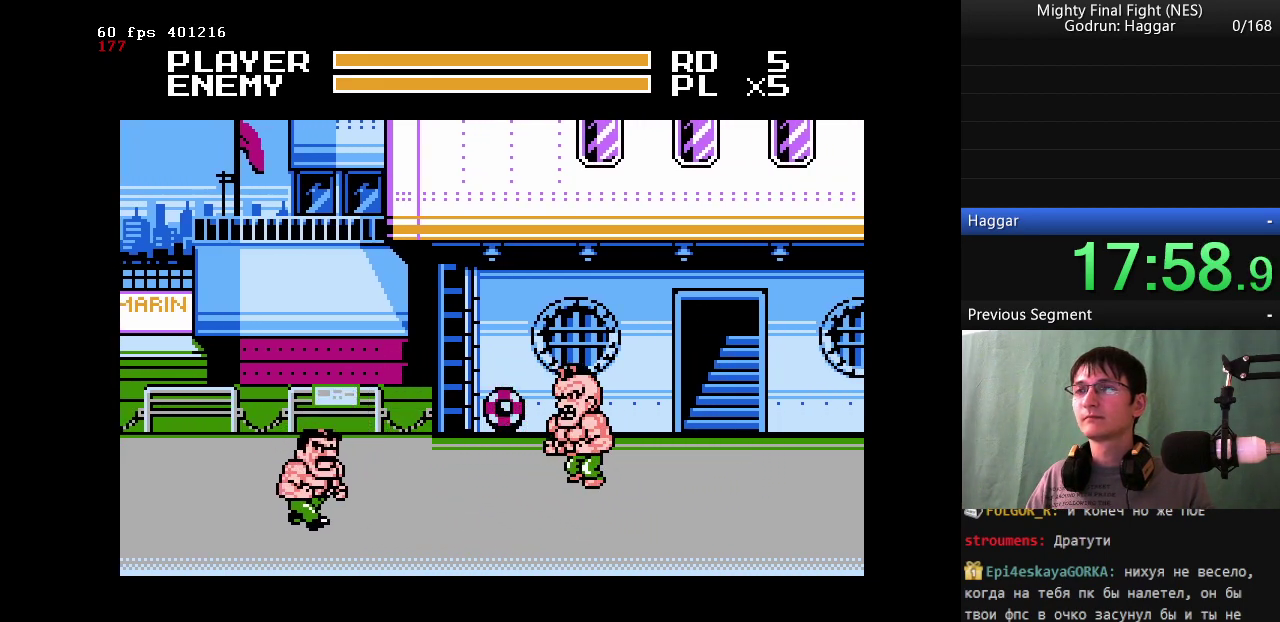
{"buttons": [], "events": [[317, "DPAD_RIGHT", "down"], [367, "DPAD_RIGHT", "up"], [367, "DPAD_UP", "up"]]}
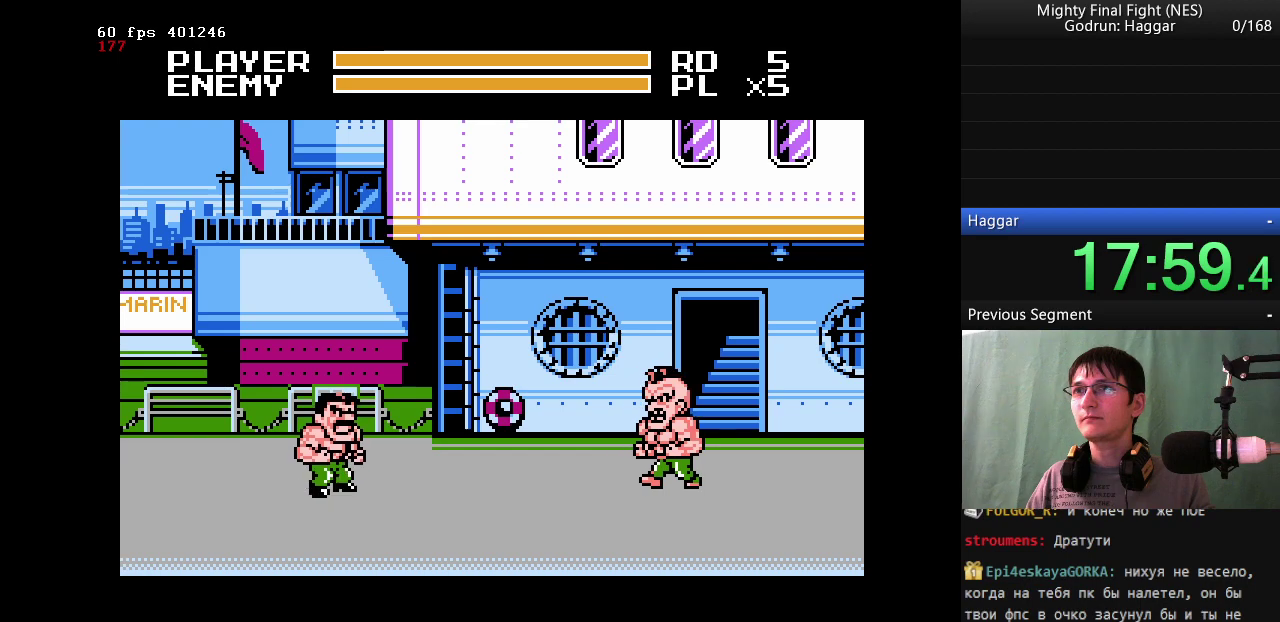
{"buttons": [], "events": []}
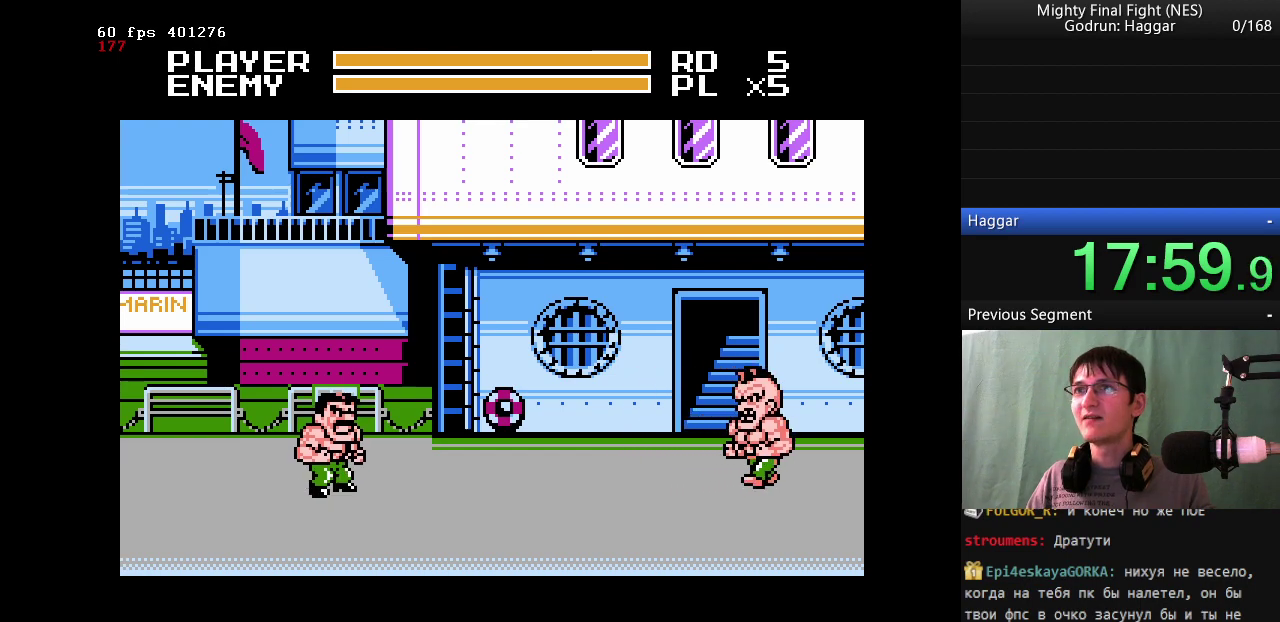
{"buttons": [], "events": []}